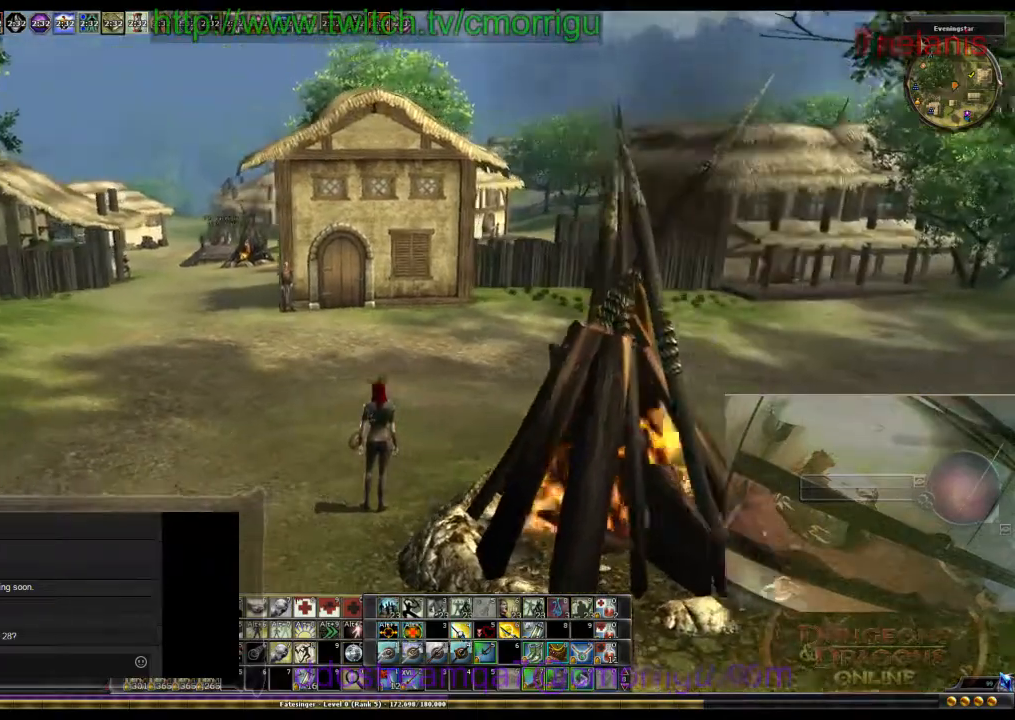
Gameplay with keyboard; each line is a JSON object with the keys held at the frame after it. "events" lists presses ("down") and releases ("up") of ".", "/", "0", "1", "2", "3", "4", "5", "6", "7", "8", "9", "a", "b", "backslash", "backspace", "c", "caps_lock", "comma", "ctrl_l", "ctrl_r", "d", "e", "equals", "escape", "f", "f1", "f10", "f11", "f12", "f2", "f3", "f4", "f5", "f6", "f7", "f8", "f9", "g", "h", "i", "j", "k", "l", "lbracket", "m", "minus", "n", "o", "p", "q", "quote", "r", "rbracket", "return", "s", "semicolon", "shift_l", "shift_r", "space", "t", "tab", "tilde", "u", "v", "w", "x", "y" and "z" between this image and that frame as [ms after this image, input, new state], when the widget could be followed in between. No other keys are recorded. Mouse input is not recorded.
{"keys": ["a"], "events": [[467, "a", "down"]]}
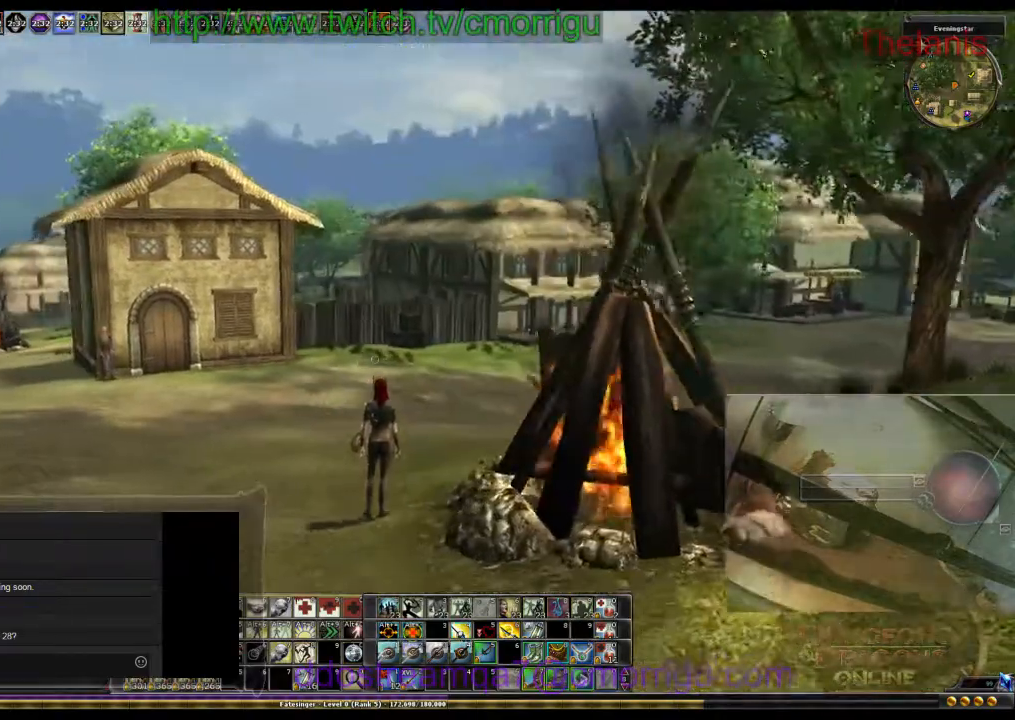
{"keys": ["w"], "events": [[100, "w", "down"], [433, "a", "up"]]}
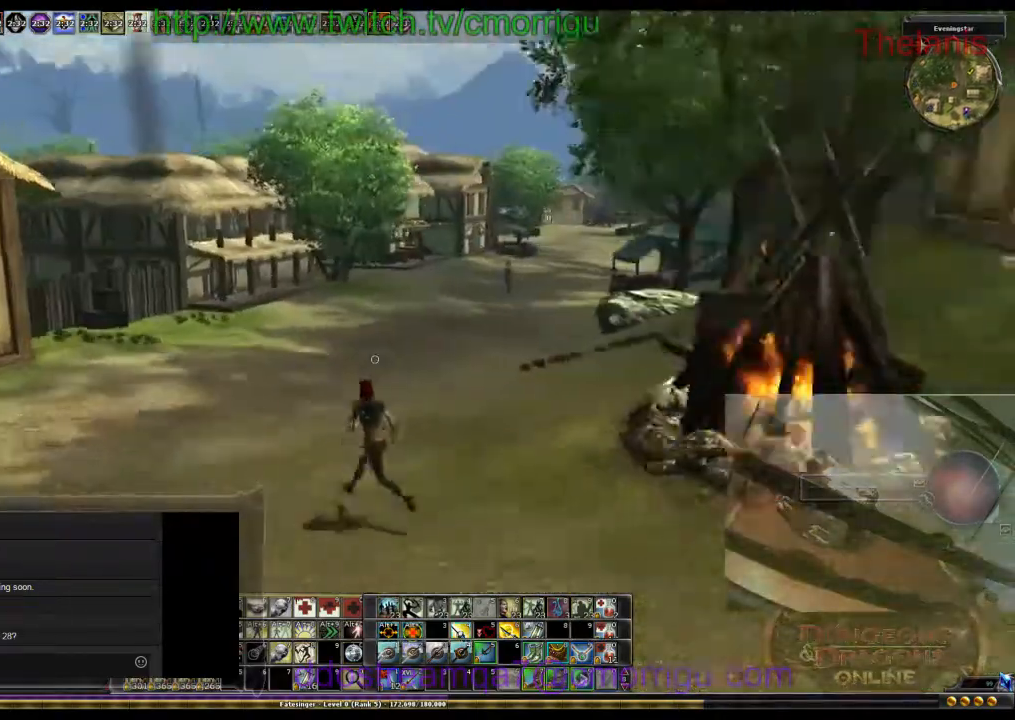
{"keys": ["w"], "events": []}
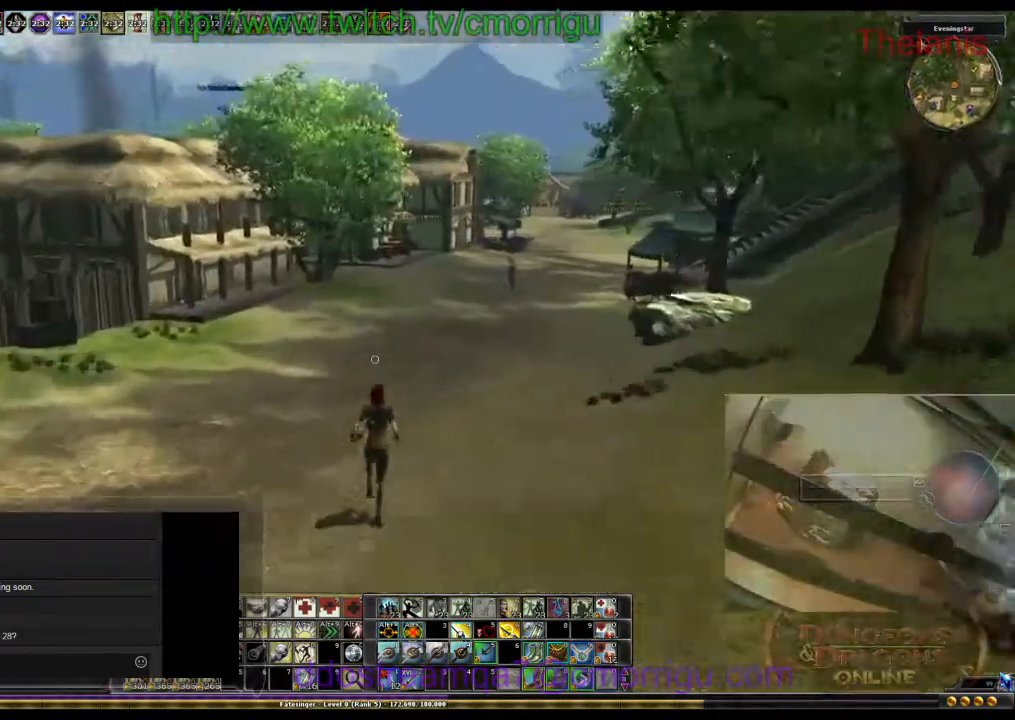
{"keys": ["w"], "events": []}
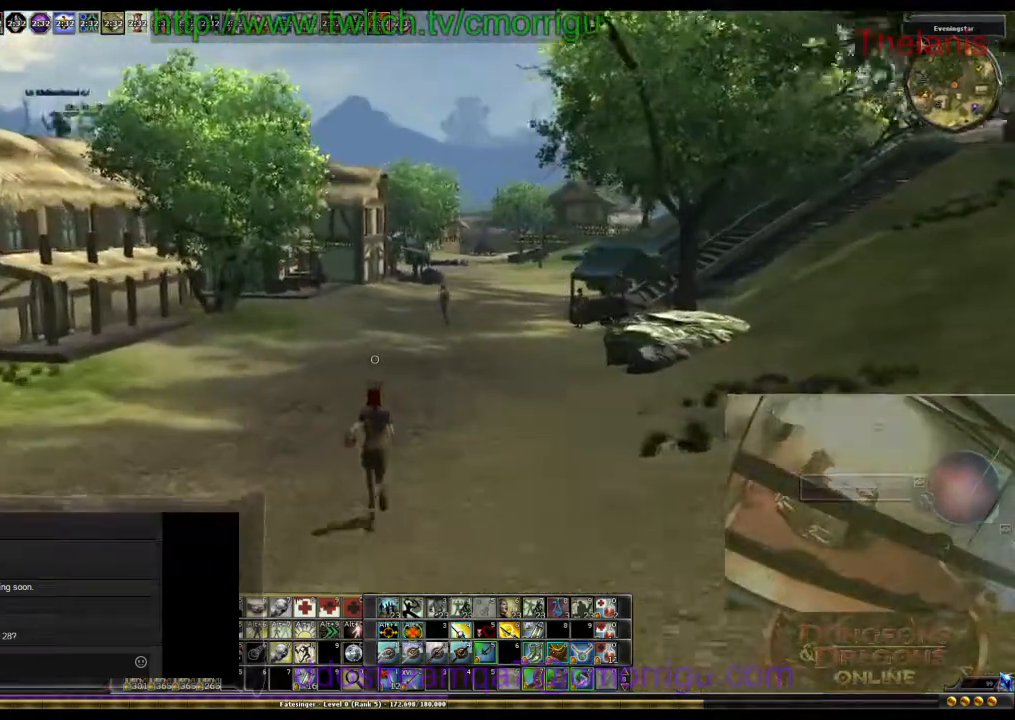
{"keys": ["d", "w"], "events": [[433, "d", "down"]]}
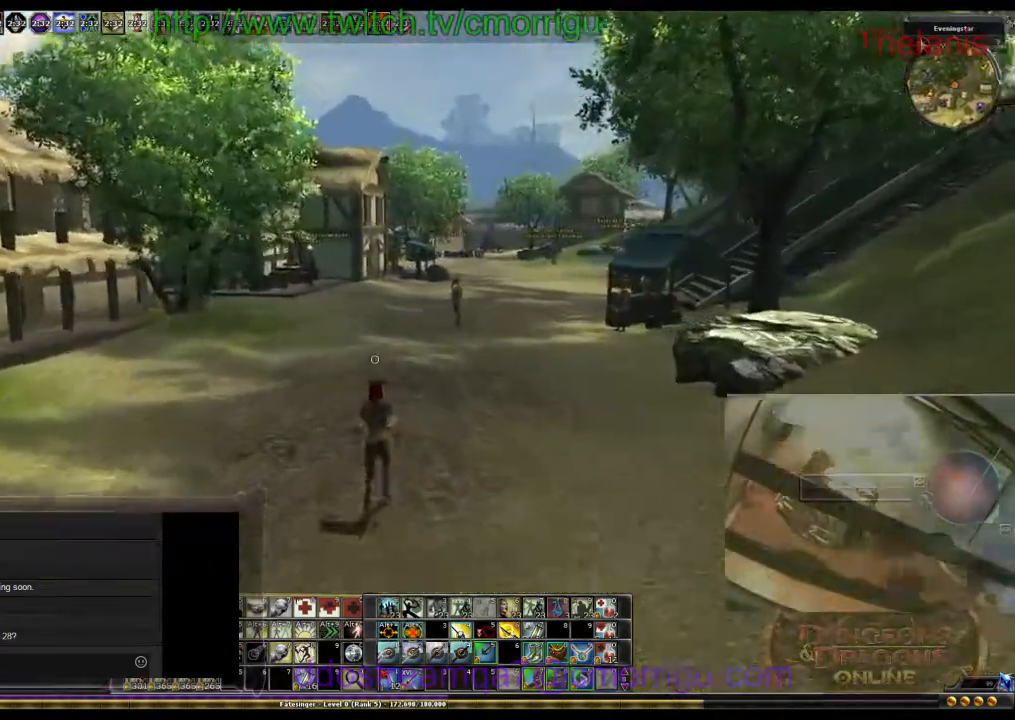
{"keys": ["w"], "events": [[200, "d", "up"]]}
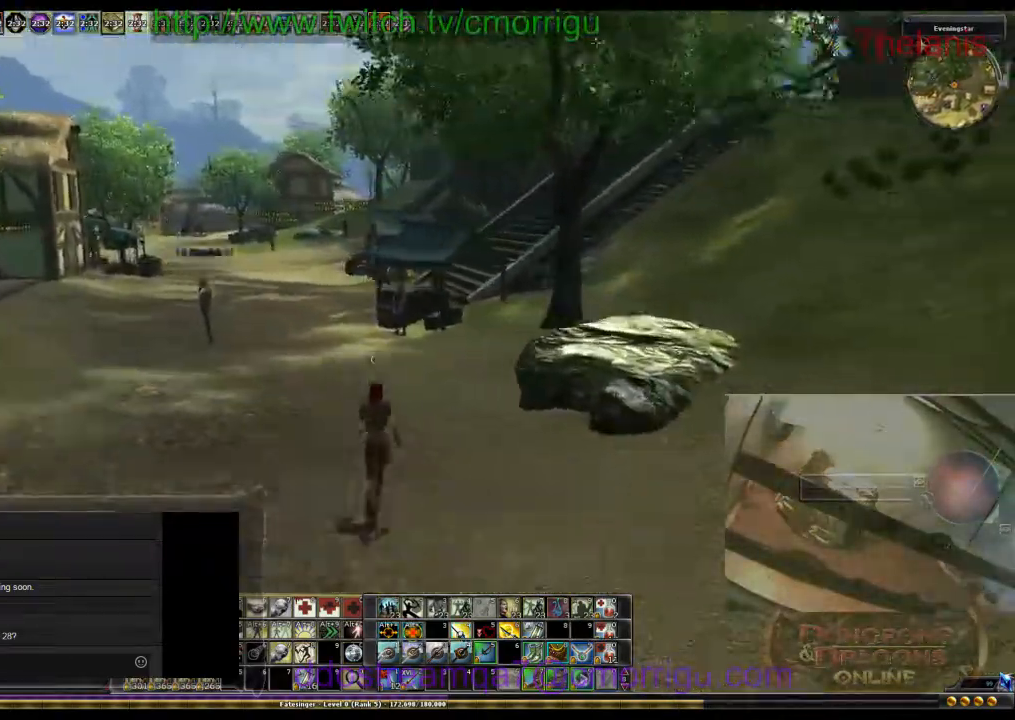
{"keys": ["w"], "events": []}
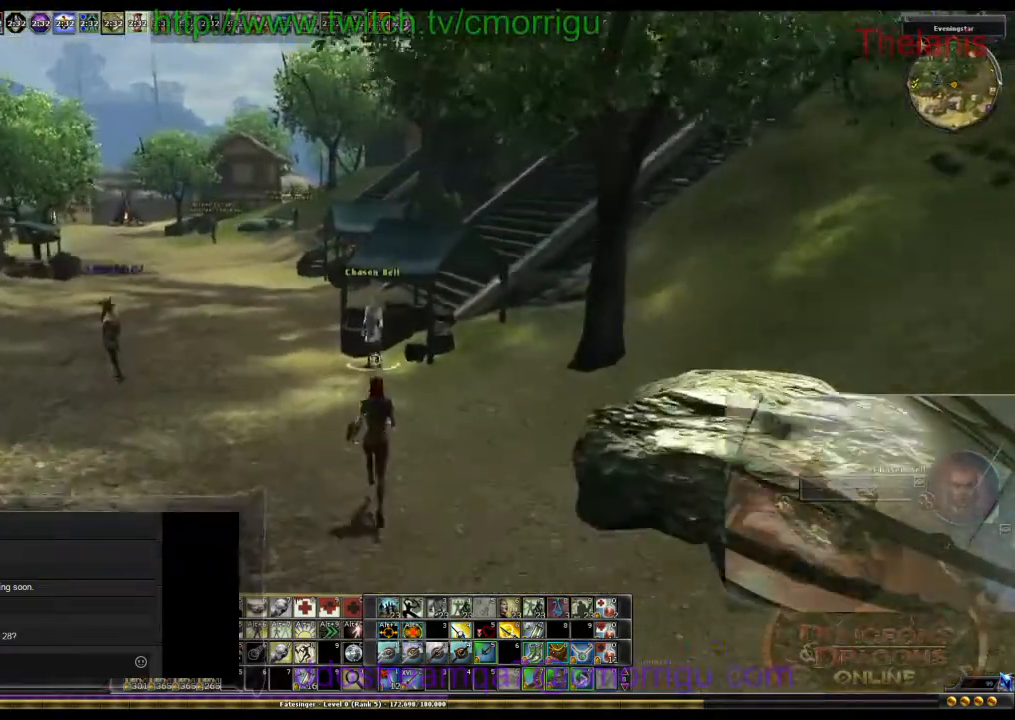
{"keys": ["w"], "events": [[167, "space", "down"], [433, "space", "up"]]}
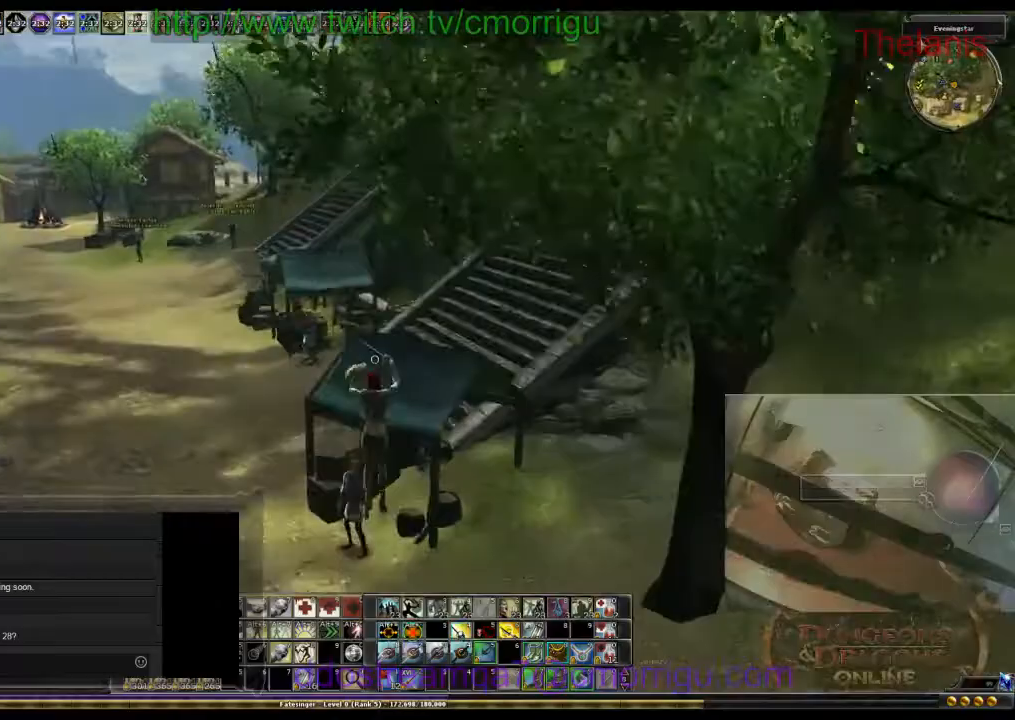
{"keys": ["w"], "events": []}
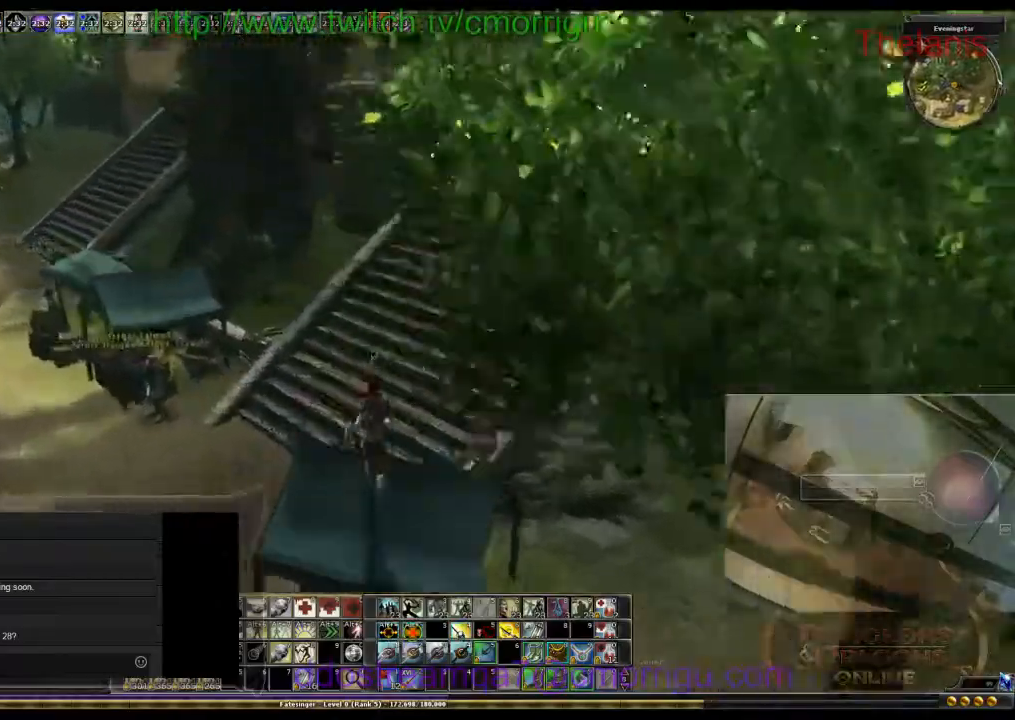
{"keys": ["w"], "events": [[67, "space", "down"], [300, "space", "up"]]}
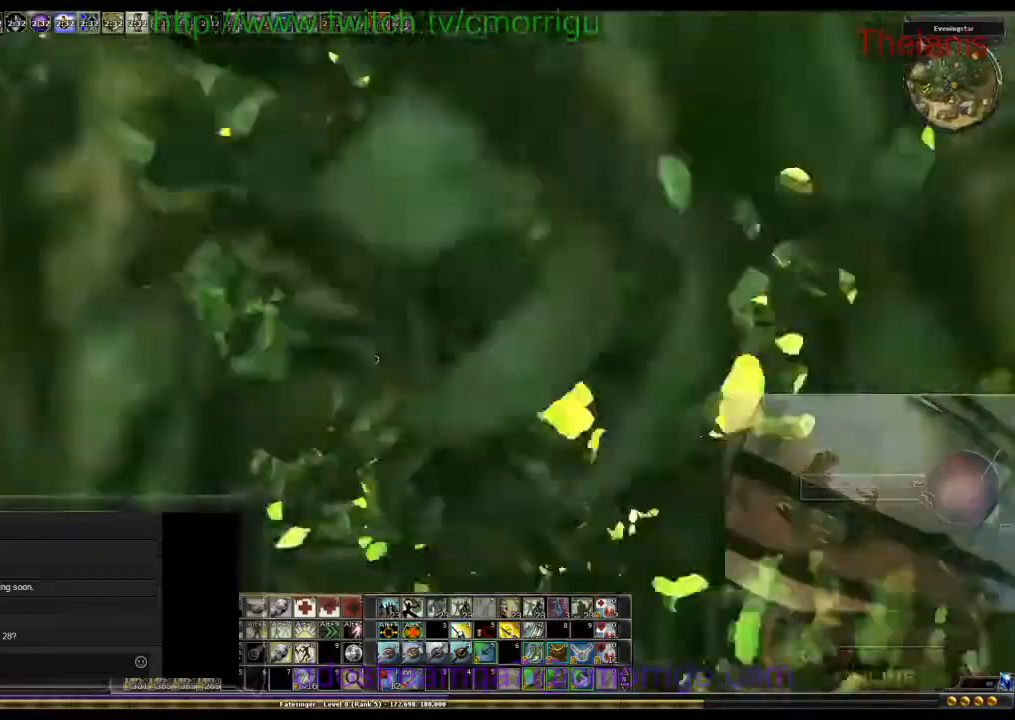
{"keys": ["w"], "events": []}
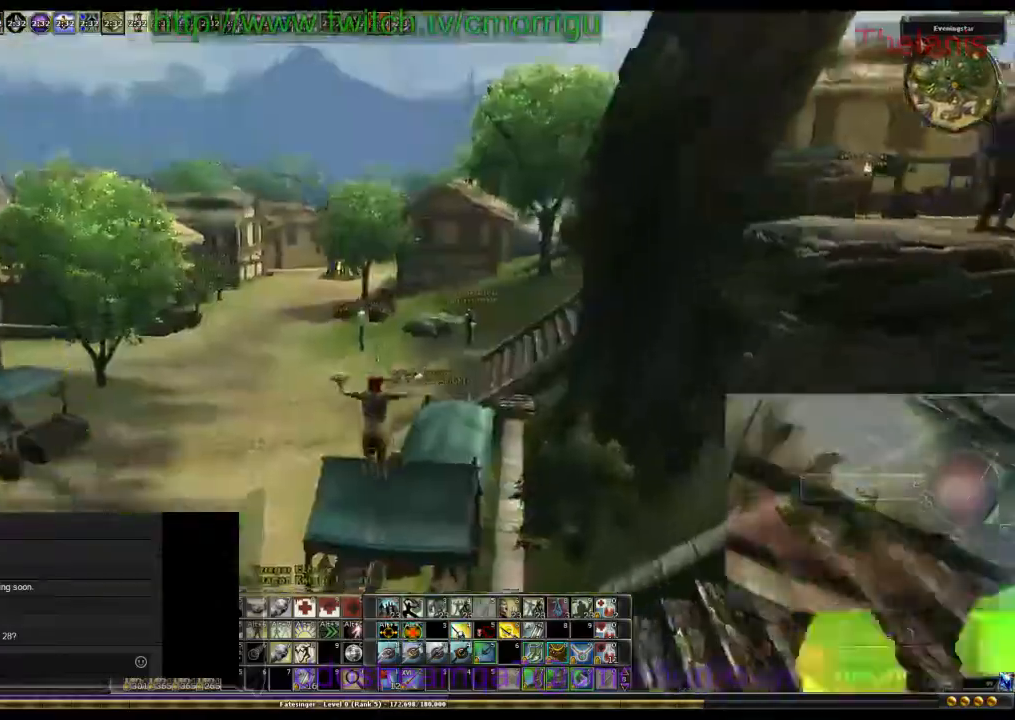
{"keys": ["w"], "events": []}
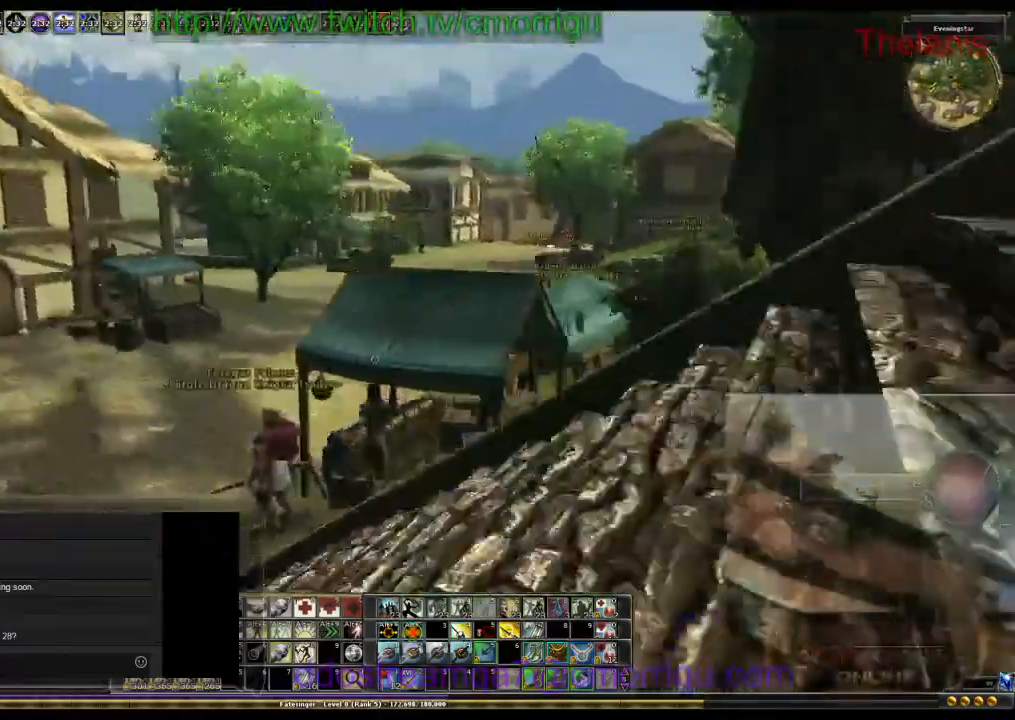
{"keys": ["w"], "events": [[200, "space", "down"], [467, "space", "up"]]}
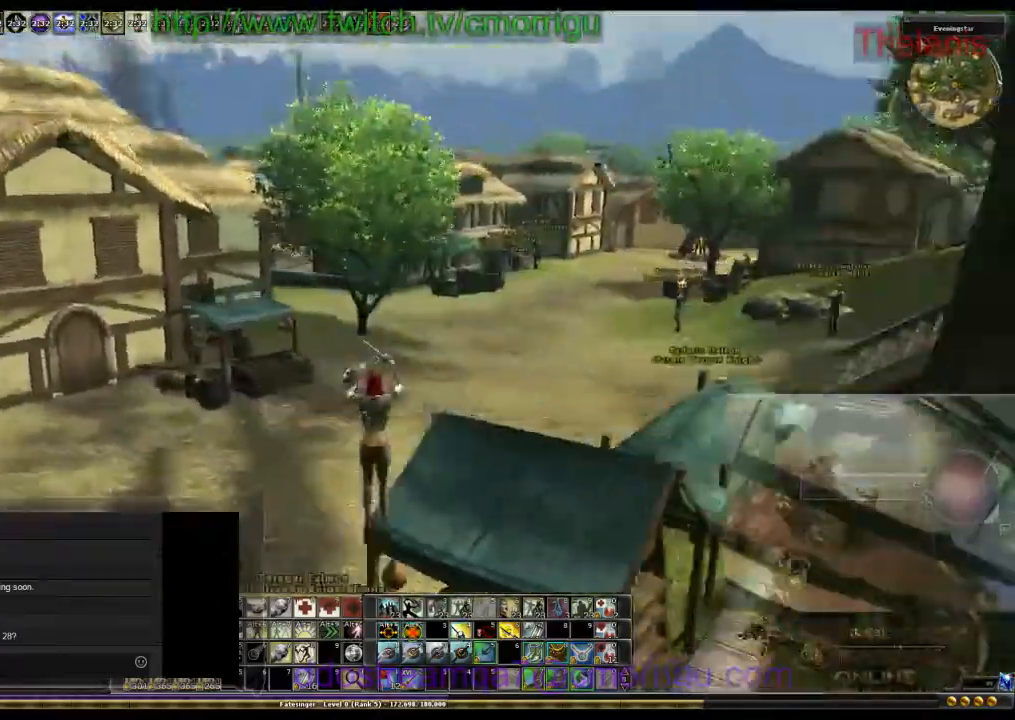
{"keys": ["w"], "events": []}
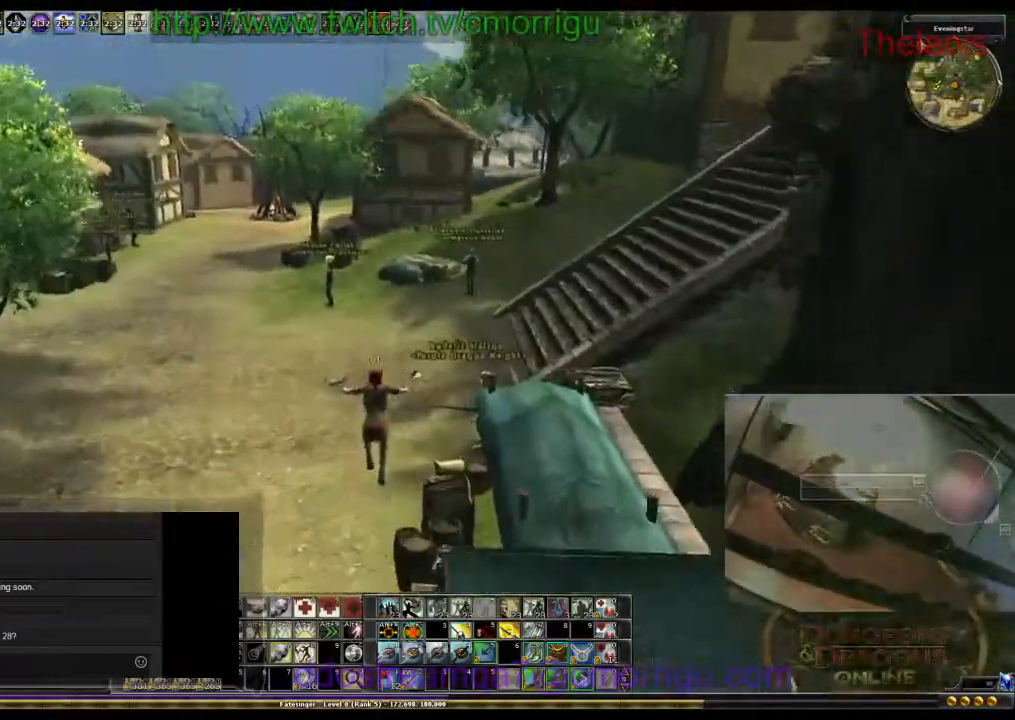
{"keys": ["w"], "events": []}
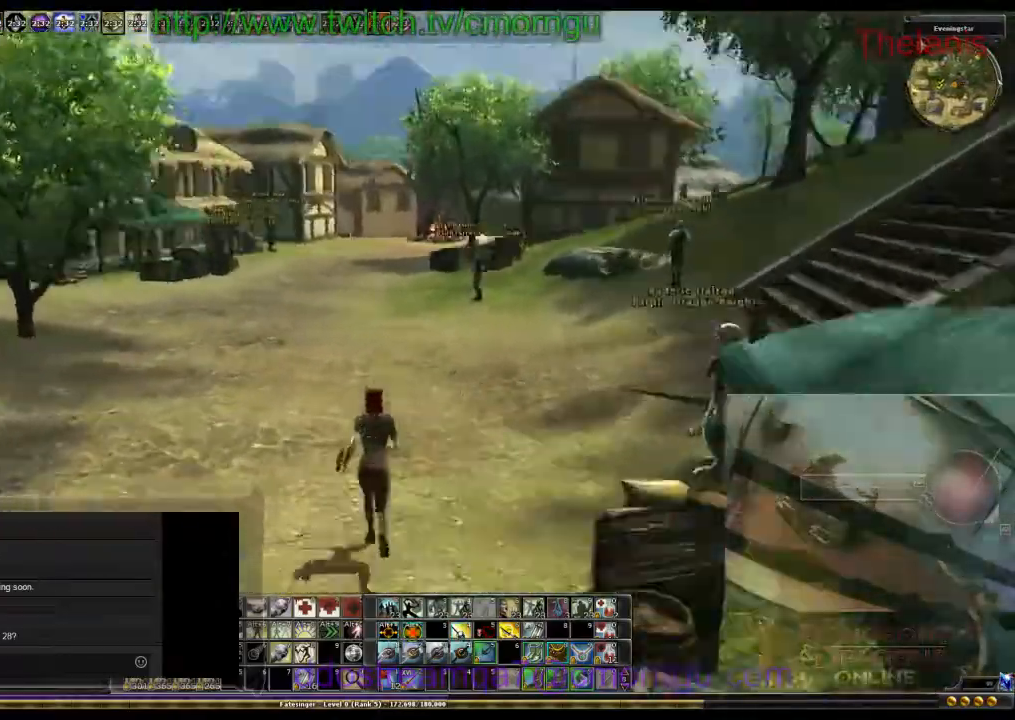
{"keys": ["w"], "events": []}
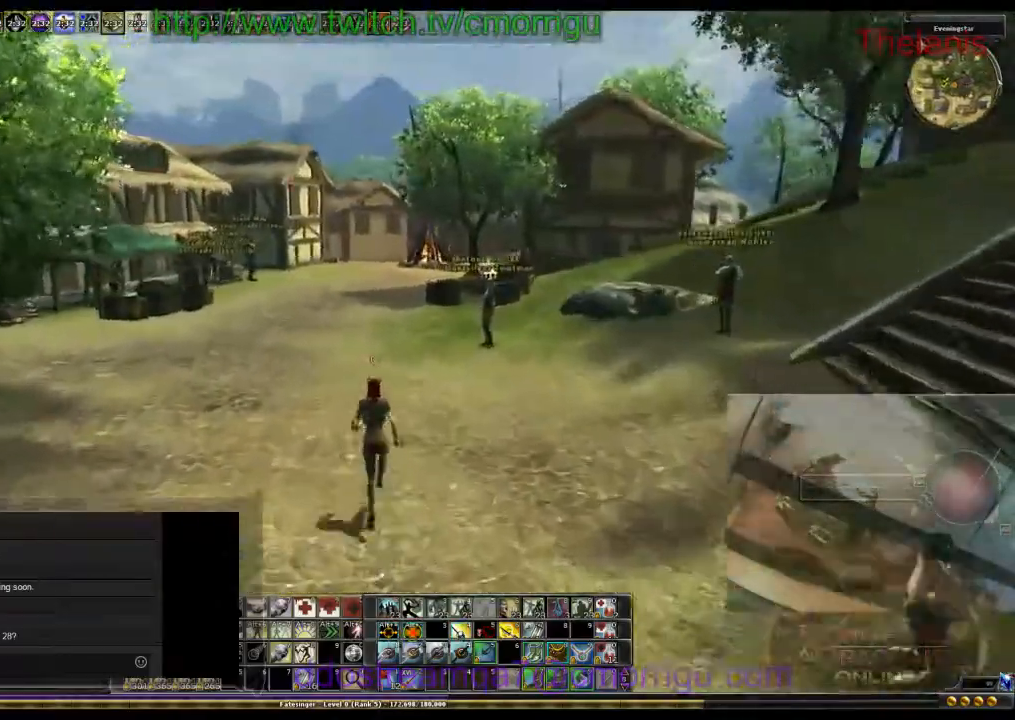
{"keys": ["w"], "events": []}
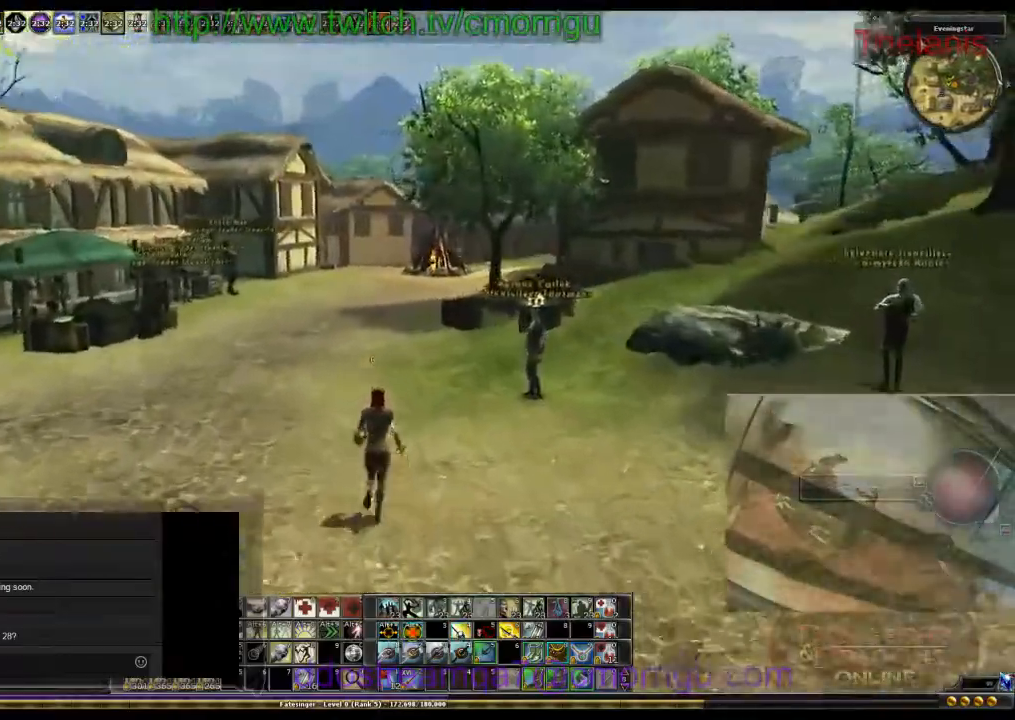
{"keys": ["w"], "events": []}
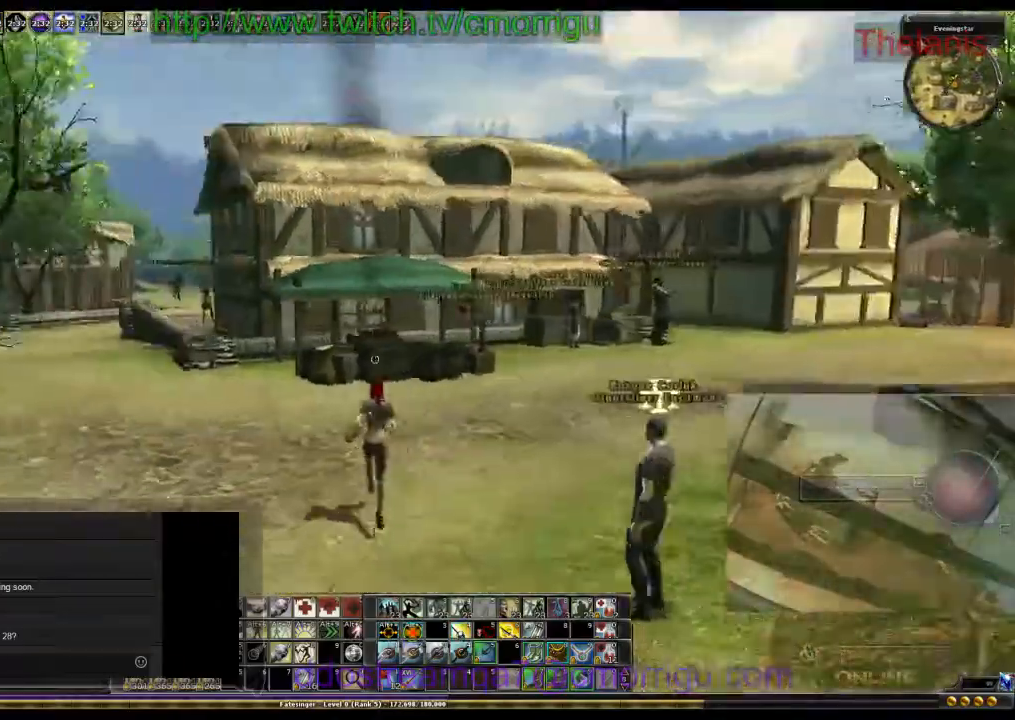
{"keys": ["w"], "events": []}